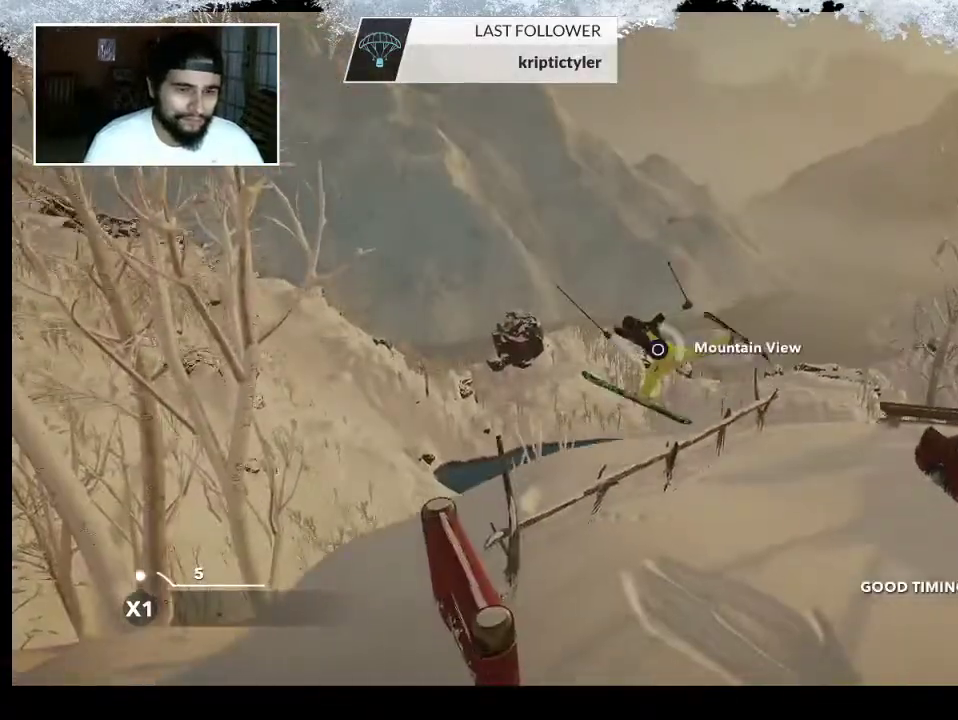
Gameplay with a controller (PlayStation layout); each line is a JSON object with the inputs held at the frame after it. "events" lists button and stick changes between this image and that frame as [ms after this image, input, new state], when the widget could be followed in between.
{"buttons": ["CIRCLE"], "left_stick": "center", "right_stick": "center", "events": []}
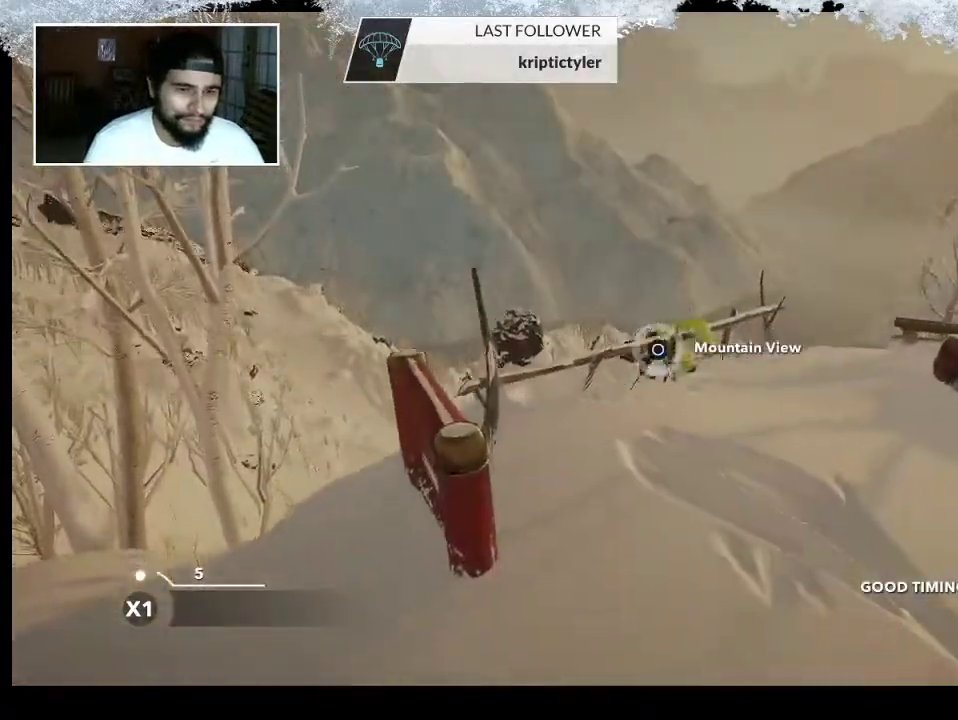
{"buttons": [], "left_stick": "center", "right_stick": "center", "events": [[433, "CIRCLE", "up"]]}
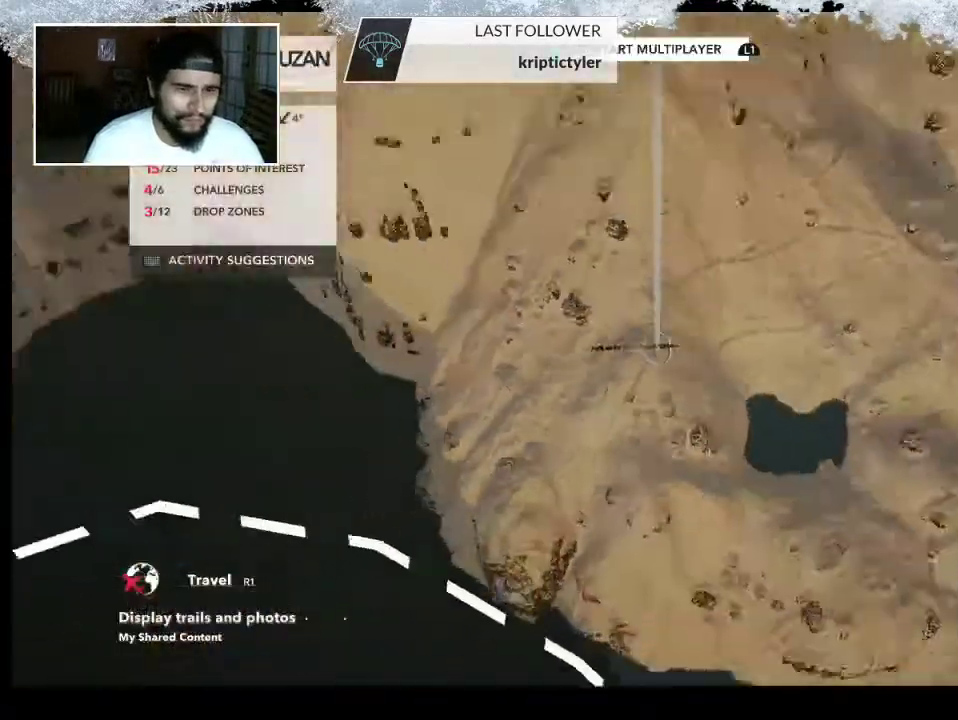
{"buttons": [], "left_stick": "up-right", "right_stick": "center", "events": [[467, "left_stick", "up-right"]]}
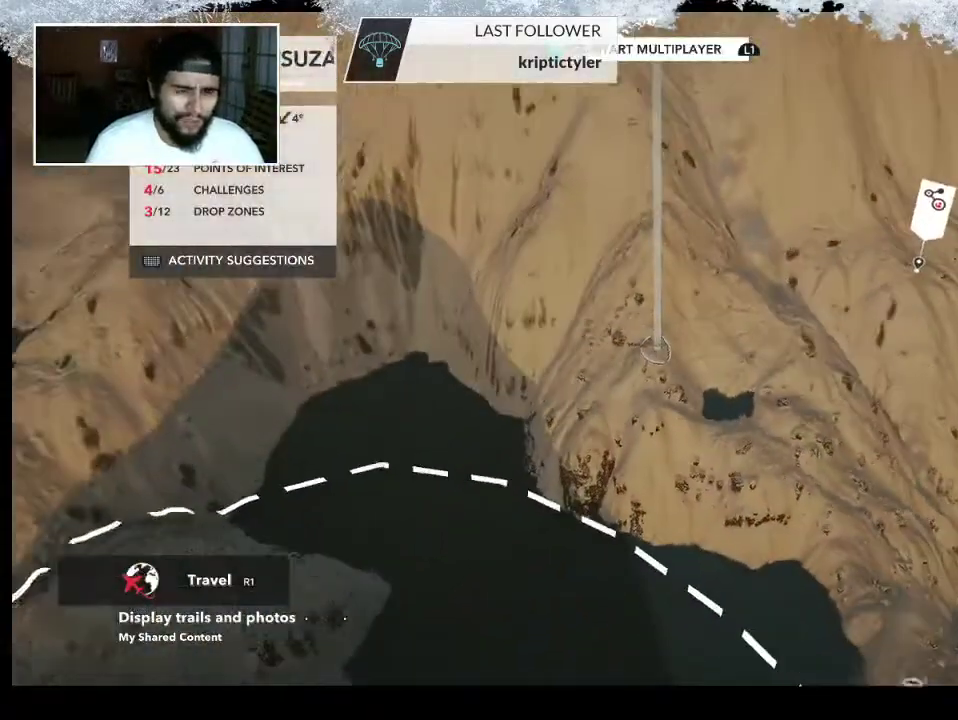
{"buttons": ["R2"], "left_stick": "right", "right_stick": "up-left", "events": [[33, "left_stick", "right"], [100, "R2", "down"], [300, "right_stick", "left"], [367, "right_stick", "up-left"]]}
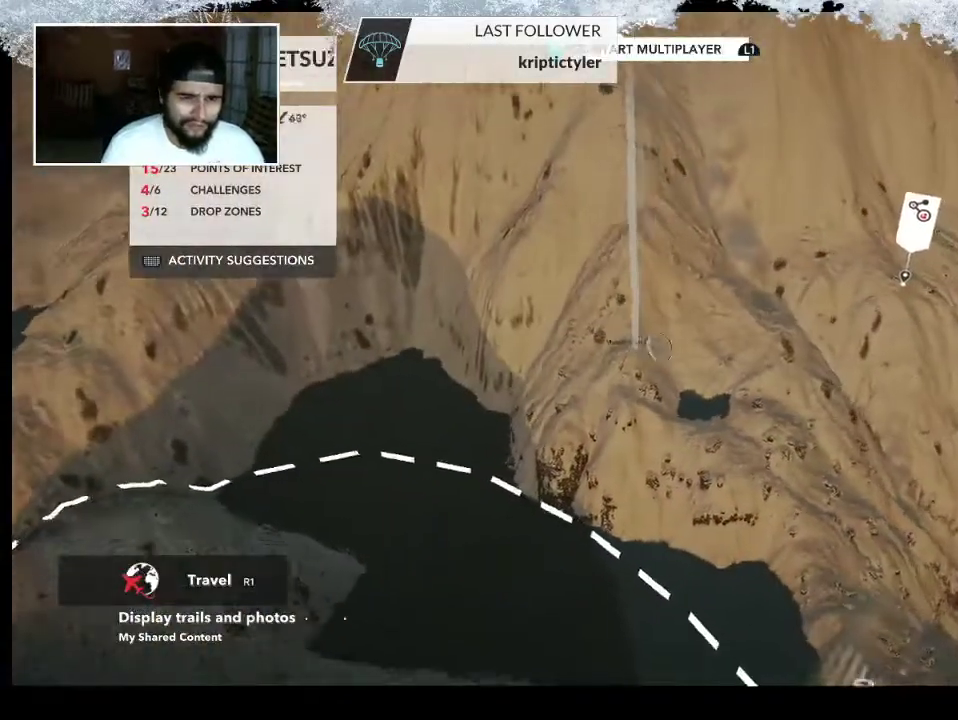
{"buttons": ["R2"], "left_stick": "left", "right_stick": "up-left", "events": [[267, "left_stick", "up-right"], [367, "left_stick", "center"], [500, "left_stick", "left"]]}
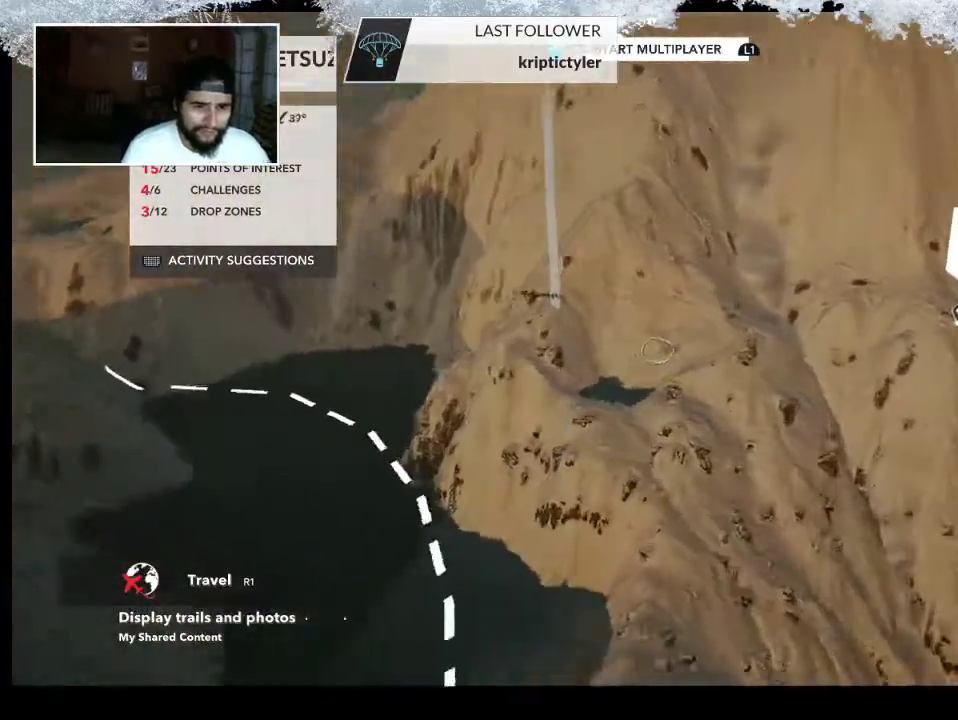
{"buttons": ["R2"], "left_stick": "left", "right_stick": "down", "events": [[333, "right_stick", "center"], [467, "right_stick", "down"]]}
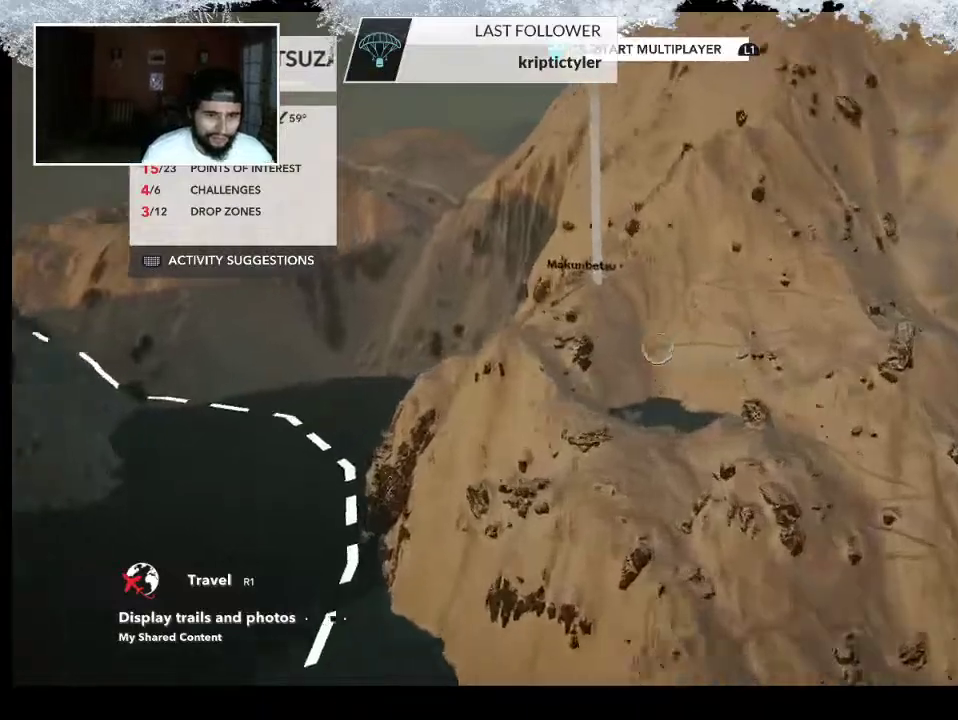
{"buttons": ["R2"], "left_stick": "center", "right_stick": "down-right", "events": [[33, "right_stick", "down-right"], [167, "left_stick", "center"]]}
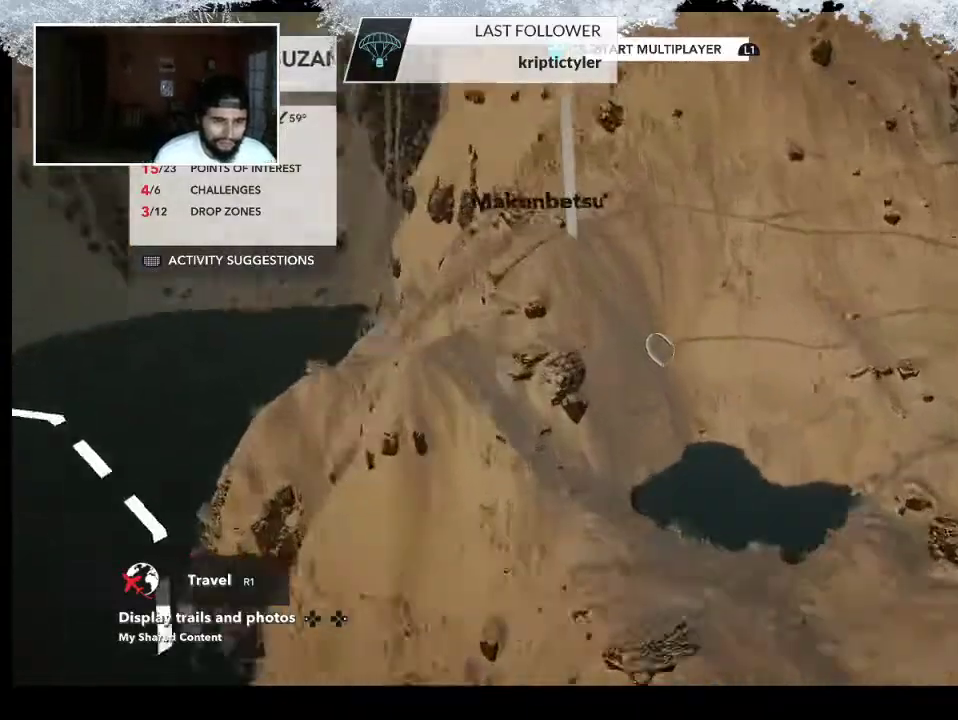
{"buttons": ["R2"], "left_stick": "down-left", "right_stick": "left", "events": [[133, "left_stick", "down-right"], [200, "right_stick", "center"], [400, "right_stick", "left"], [500, "left_stick", "down-left"]]}
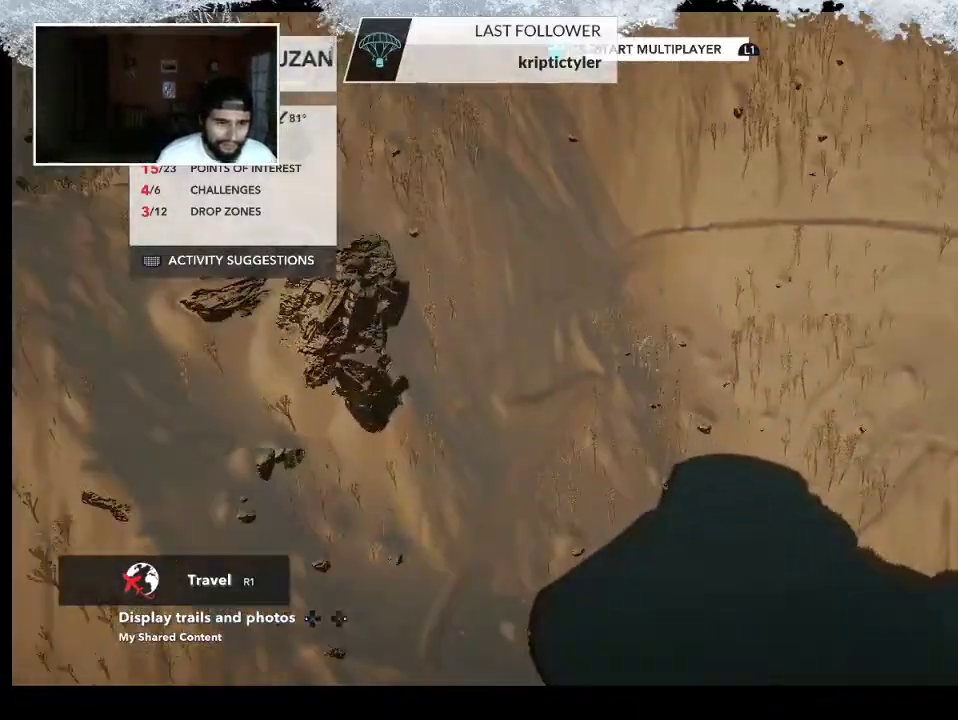
{"buttons": ["L2"], "left_stick": "down-left", "right_stick": "left", "events": [[67, "R2", "up"], [233, "L2", "down"]]}
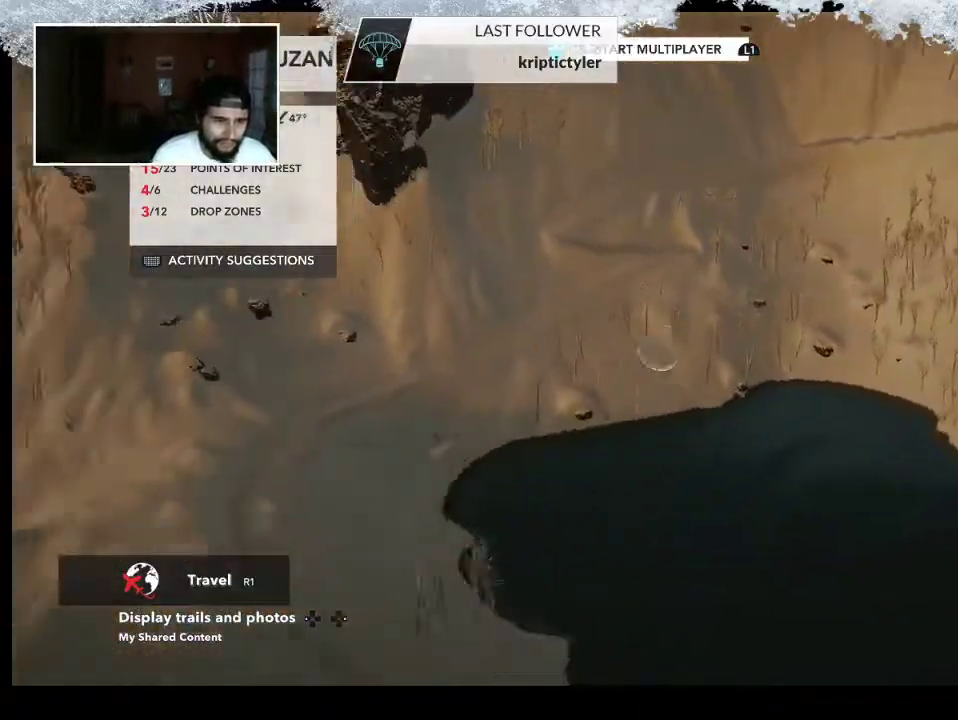
{"buttons": ["L2"], "left_stick": "left", "right_stick": "left", "events": [[467, "left_stick", "left"]]}
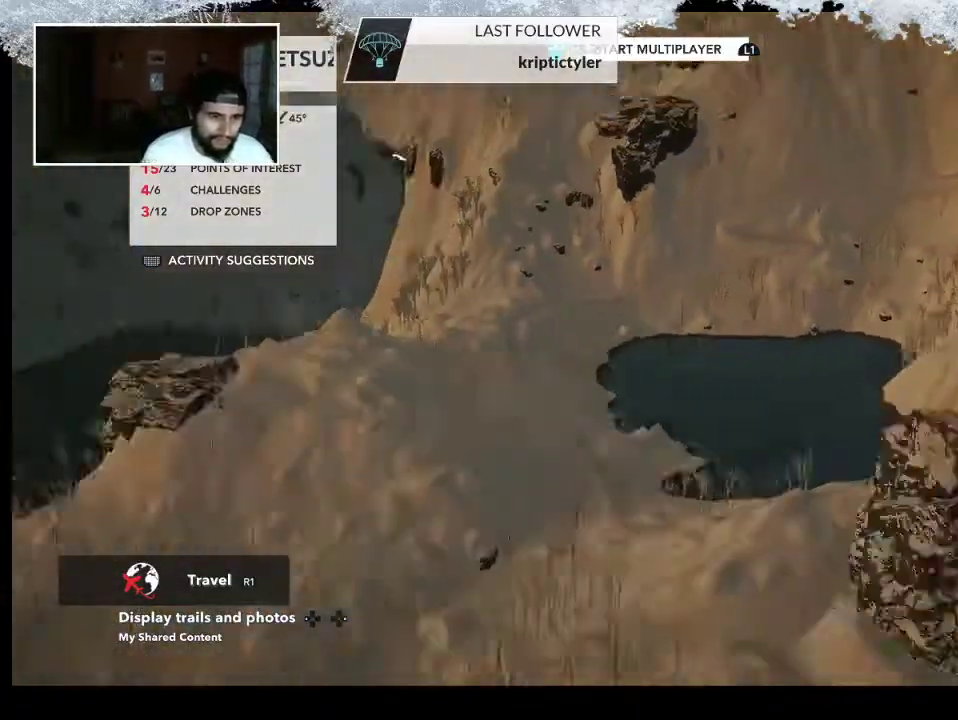
{"buttons": [], "left_stick": "down", "right_stick": "down-left", "events": [[33, "right_stick", "down-left"], [100, "left_stick", "down-left"], [200, "left_stick", "down"], [267, "L2", "up"]]}
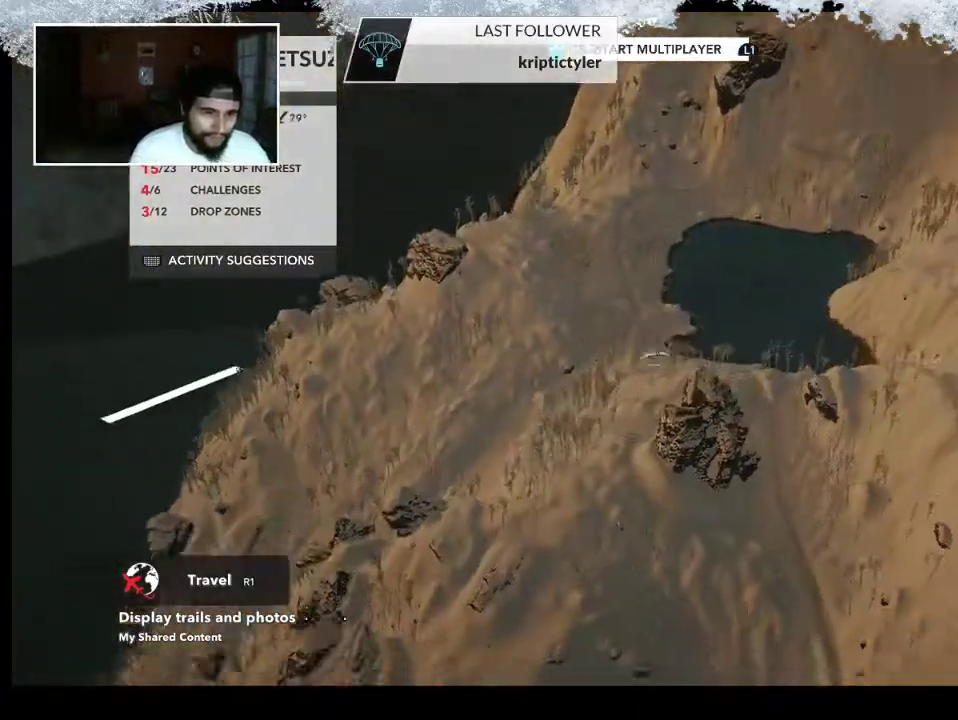
{"buttons": [], "left_stick": "down", "right_stick": "down-right", "events": [[33, "left_stick", "down-left"], [200, "right_stick", "down"], [367, "right_stick", "down-right"], [500, "left_stick", "down"]]}
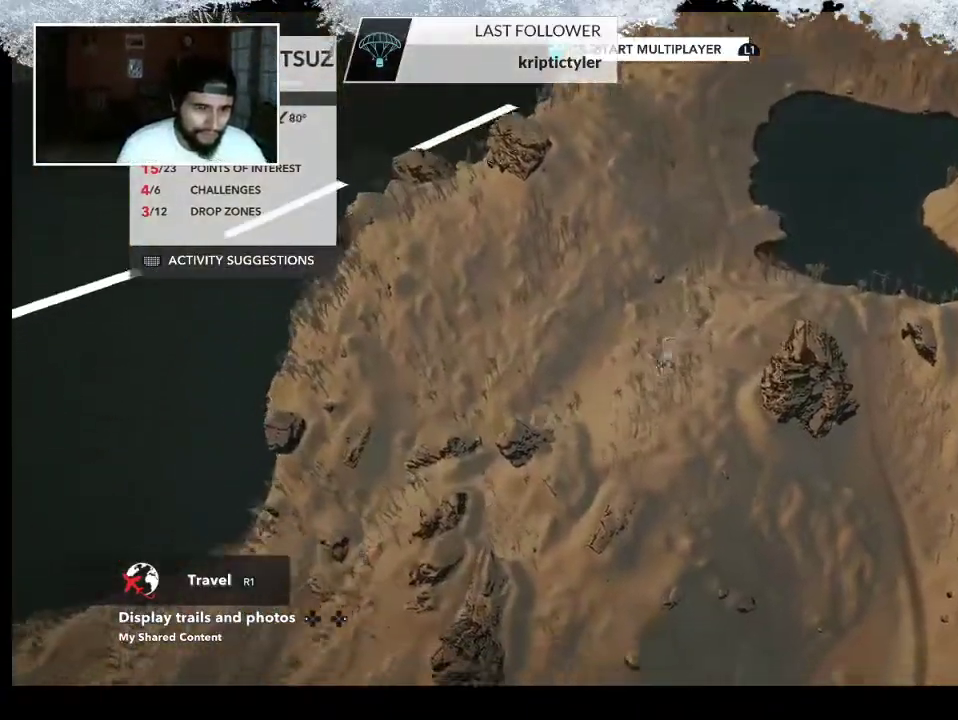
{"buttons": [], "left_stick": "down-right", "right_stick": "right", "events": [[33, "left_stick", "down-right"], [233, "right_stick", "right"]]}
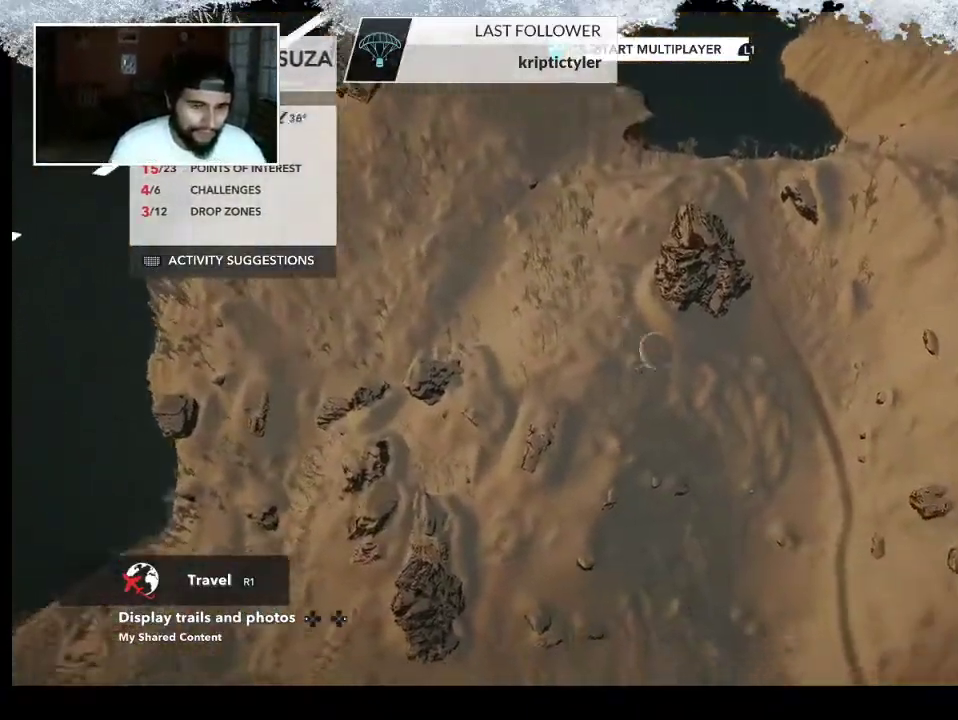
{"buttons": ["L2"], "left_stick": "down-right", "right_stick": "right", "events": [[333, "L2", "down"]]}
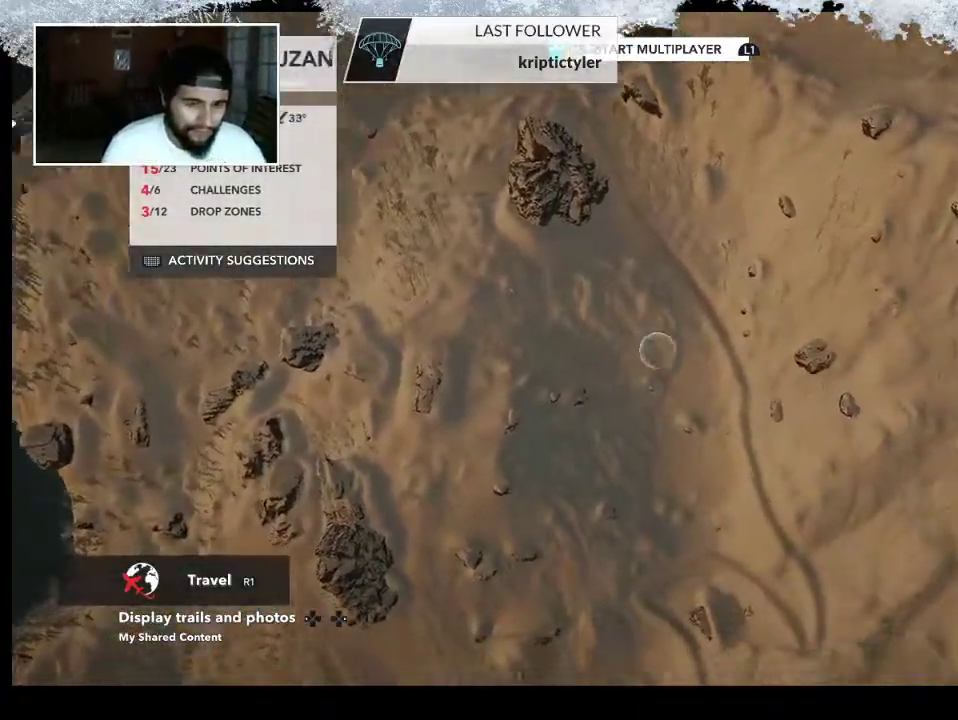
{"buttons": ["L2"], "left_stick": "down", "right_stick": "right", "events": [[467, "left_stick", "down"]]}
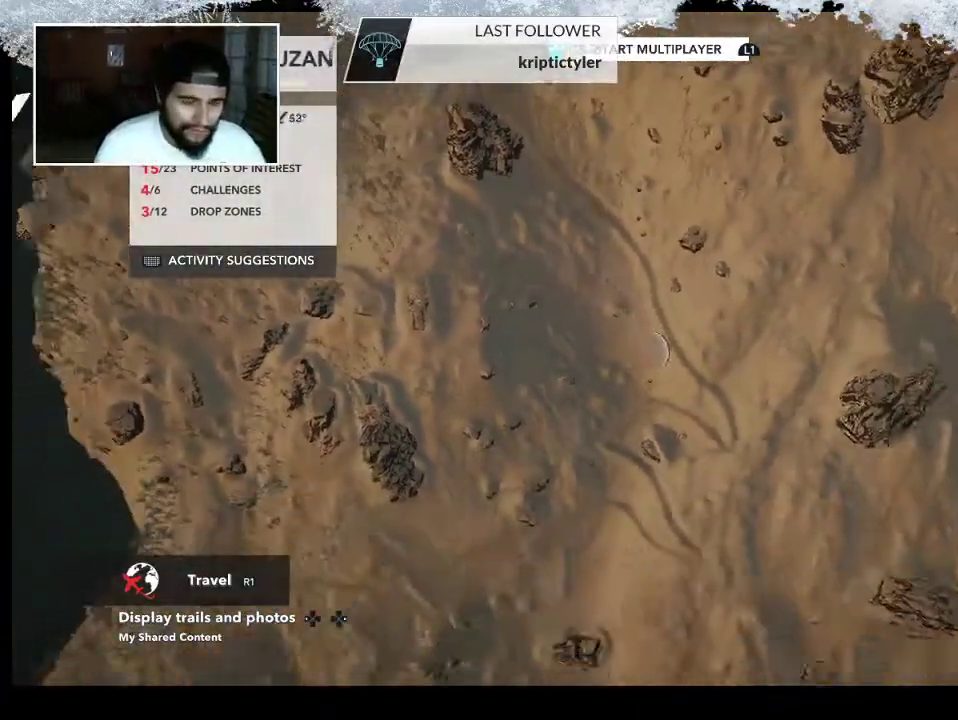
{"buttons": [], "left_stick": "down-left", "right_stick": "left", "events": [[67, "left_stick", "down-left"], [200, "L2", "up"], [267, "right_stick", "center"], [467, "right_stick", "left"]]}
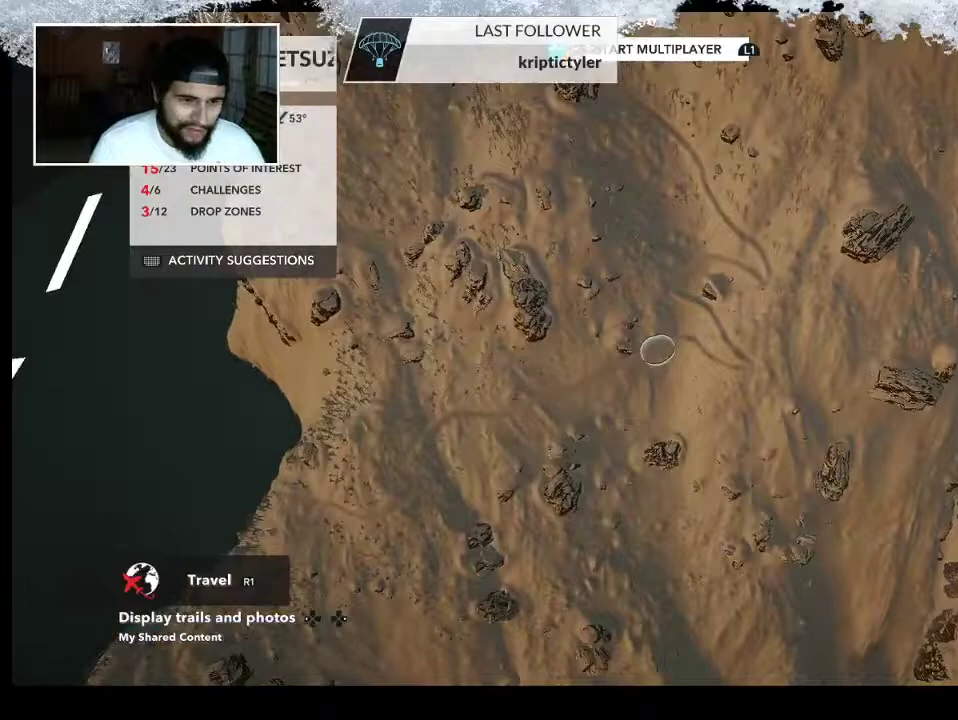
{"buttons": [], "left_stick": "down-left", "right_stick": "left", "events": [[133, "right_stick", "up-left"], [400, "right_stick", "left"]]}
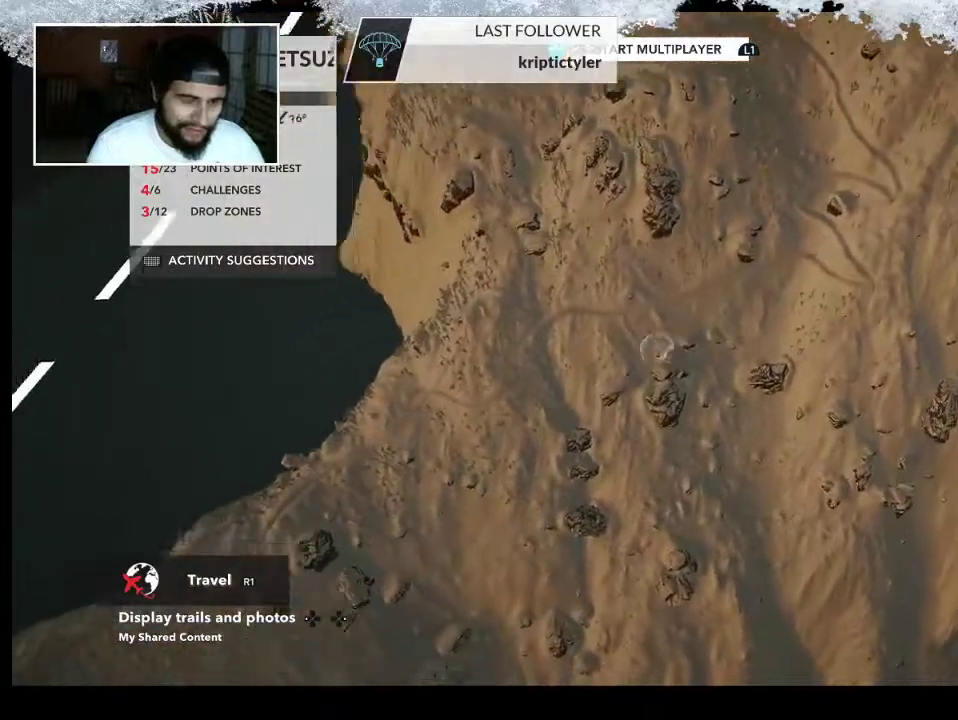
{"buttons": [], "left_stick": "down-left", "right_stick": "left", "events": []}
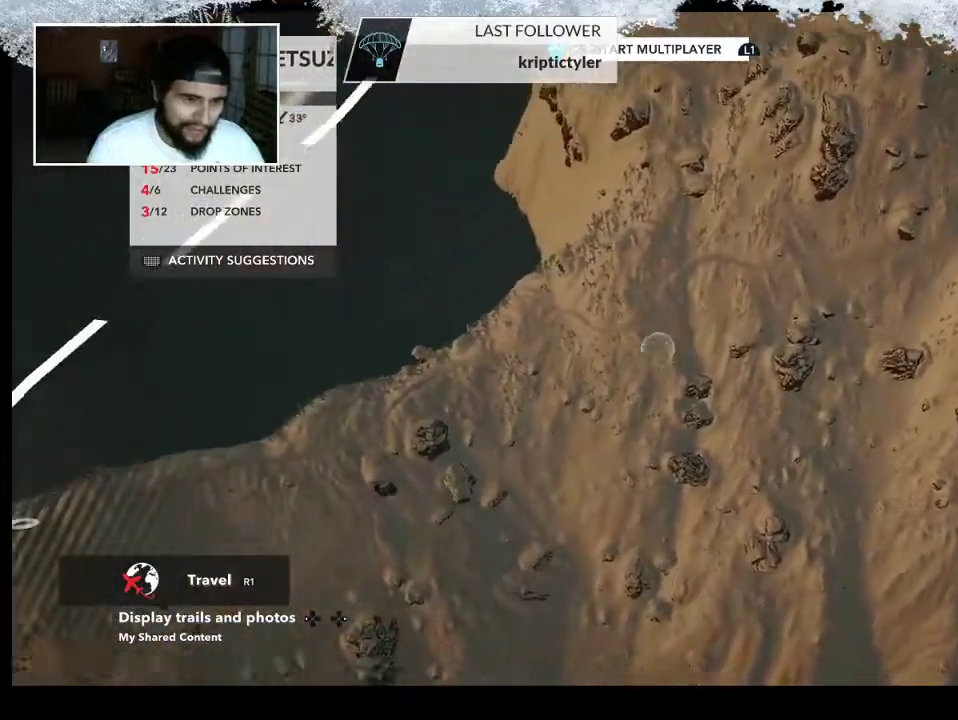
{"buttons": [], "left_stick": "left", "right_stick": "left", "events": [[300, "left_stick", "left"]]}
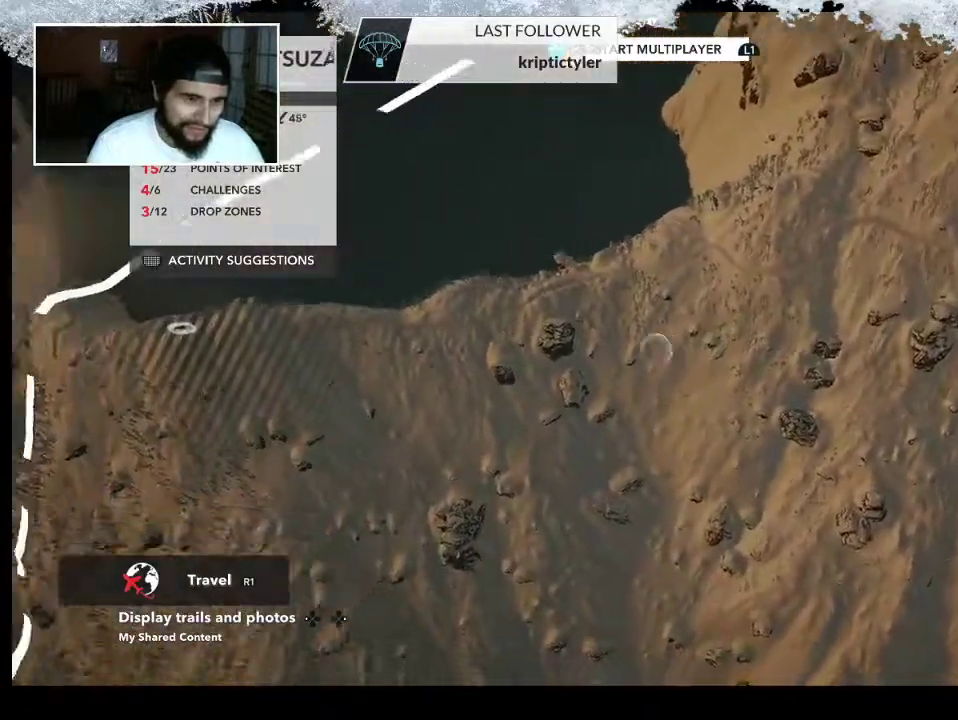
{"buttons": ["R2"], "left_stick": "left", "right_stick": "up-left", "events": [[67, "R2", "down"], [167, "right_stick", "up-left"]]}
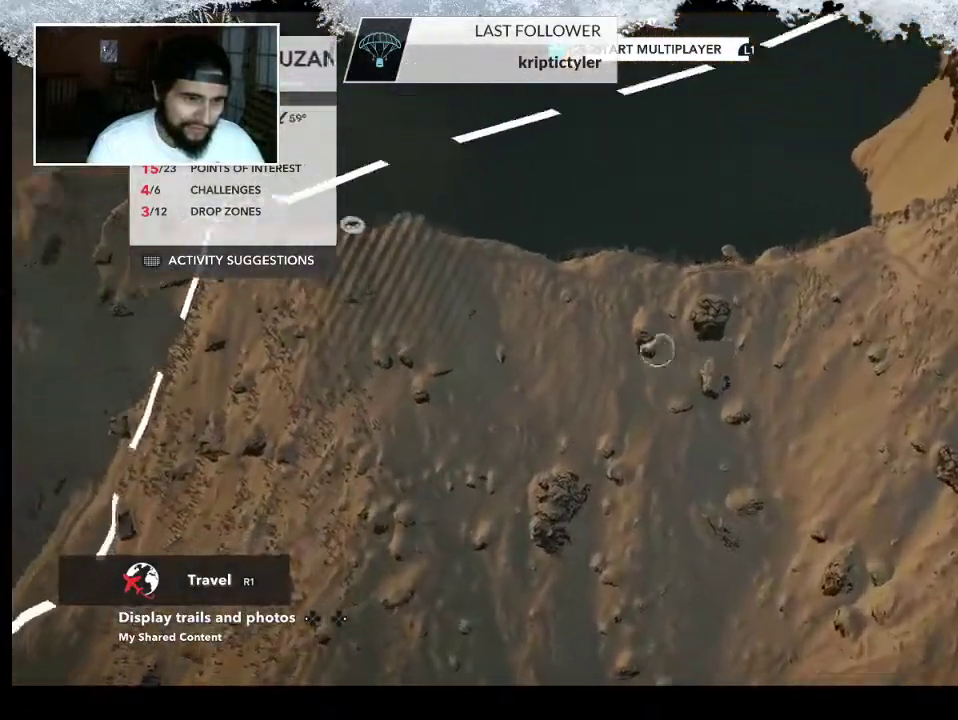
{"buttons": ["R2"], "left_stick": "up-left", "right_stick": "up-left", "events": [[133, "left_stick", "up-left"]]}
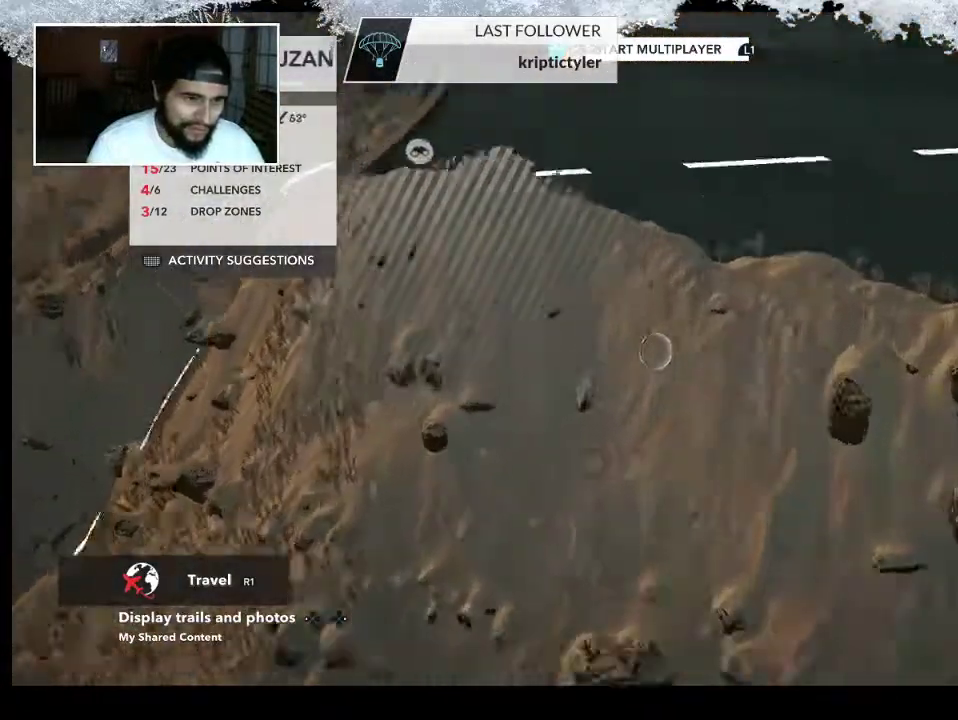
{"buttons": [], "left_stick": "up-left", "right_stick": "center", "events": [[267, "R2", "up"], [300, "right_stick", "center"]]}
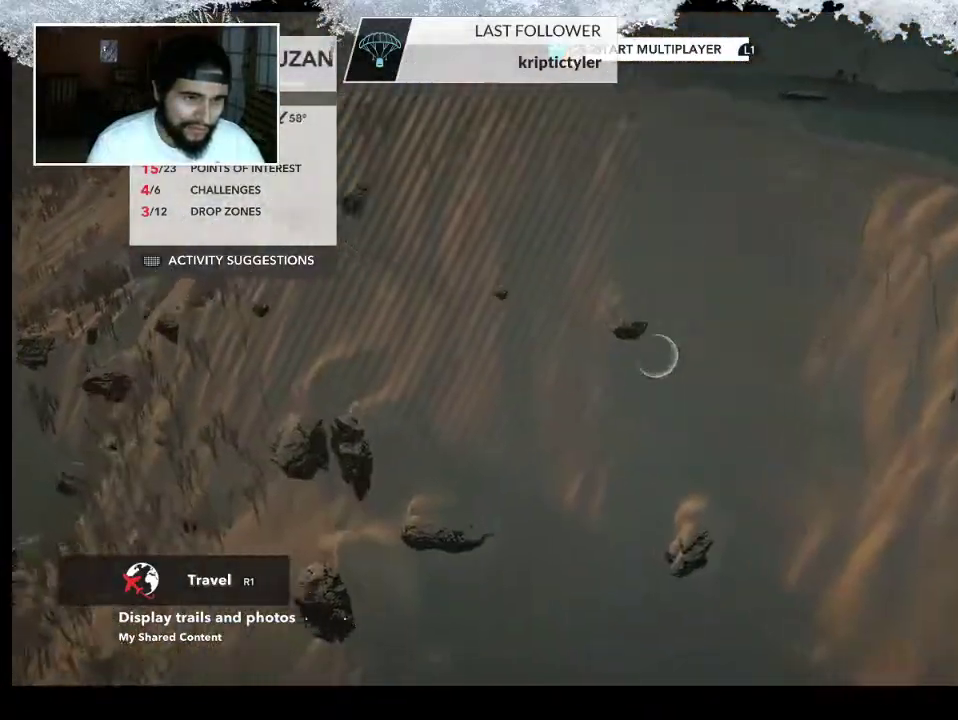
{"buttons": [], "left_stick": "up-left", "right_stick": "down", "events": [[467, "right_stick", "down"]]}
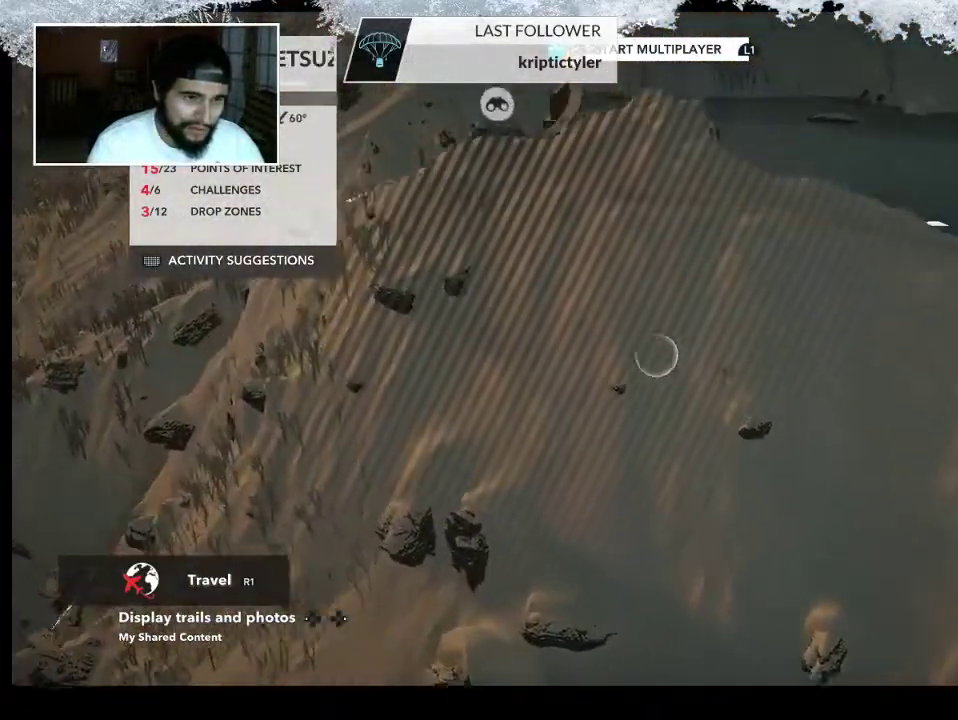
{"buttons": [], "left_stick": "up-left", "right_stick": "down", "events": [[67, "right_stick", "down-left"], [300, "right_stick", "down"]]}
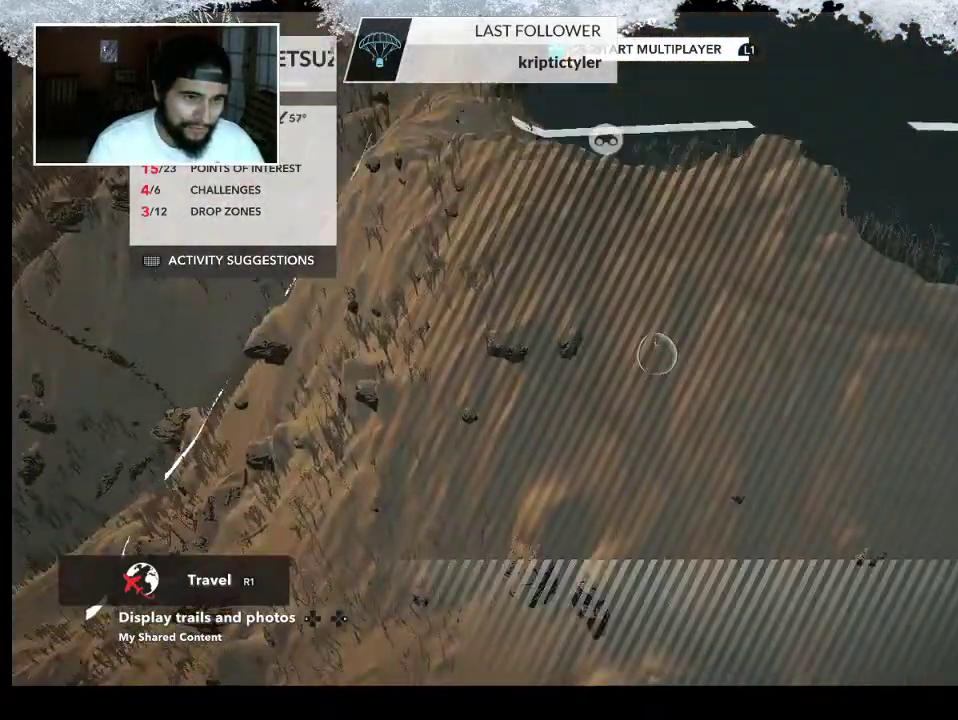
{"buttons": [], "left_stick": "up-left", "right_stick": "down-right", "events": [[33, "R2", "down"], [33, "right_stick", "down-right"], [400, "R2", "up"]]}
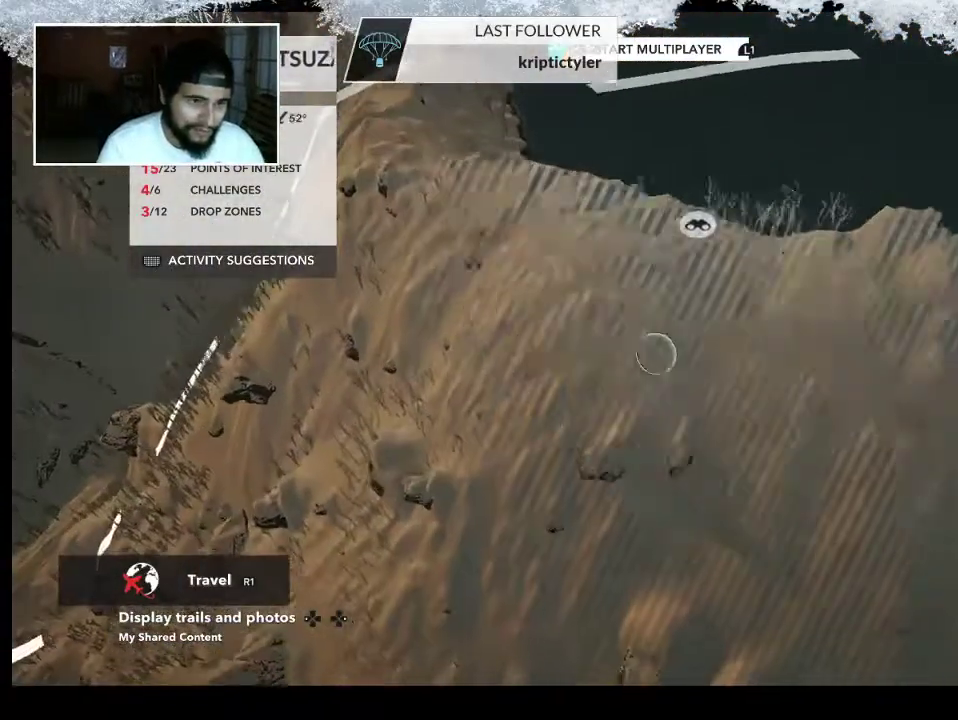
{"buttons": [], "left_stick": "up-left", "right_stick": "down-right", "events": [[233, "right_stick", "center"], [400, "right_stick", "down-right"]]}
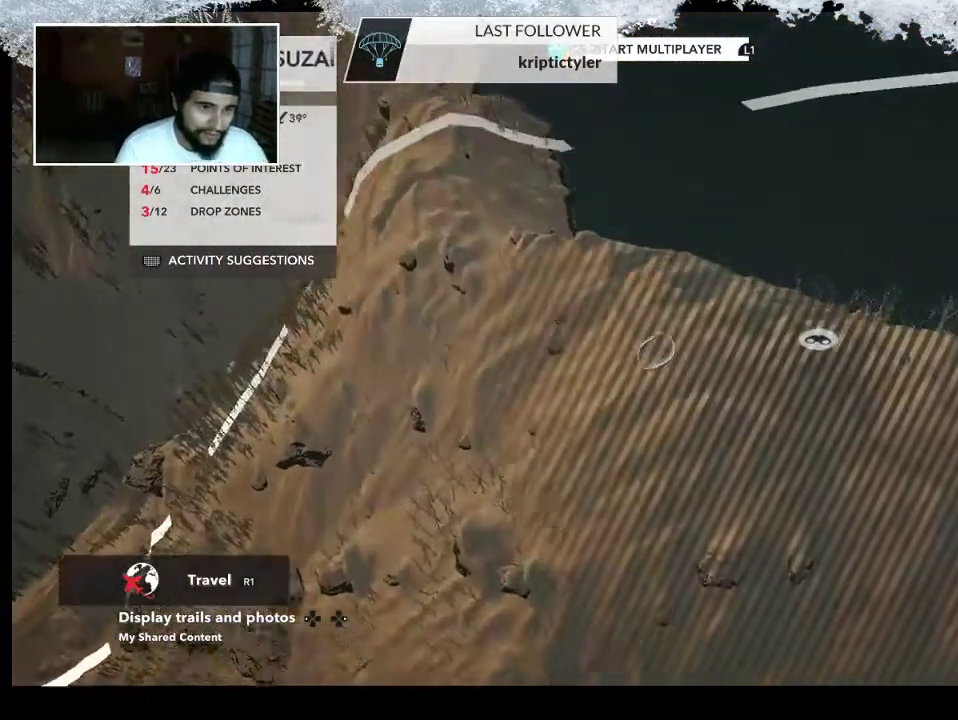
{"buttons": [], "left_stick": "up-right", "right_stick": "down-right", "events": [[133, "left_stick", "up"], [333, "left_stick", "up-right"]]}
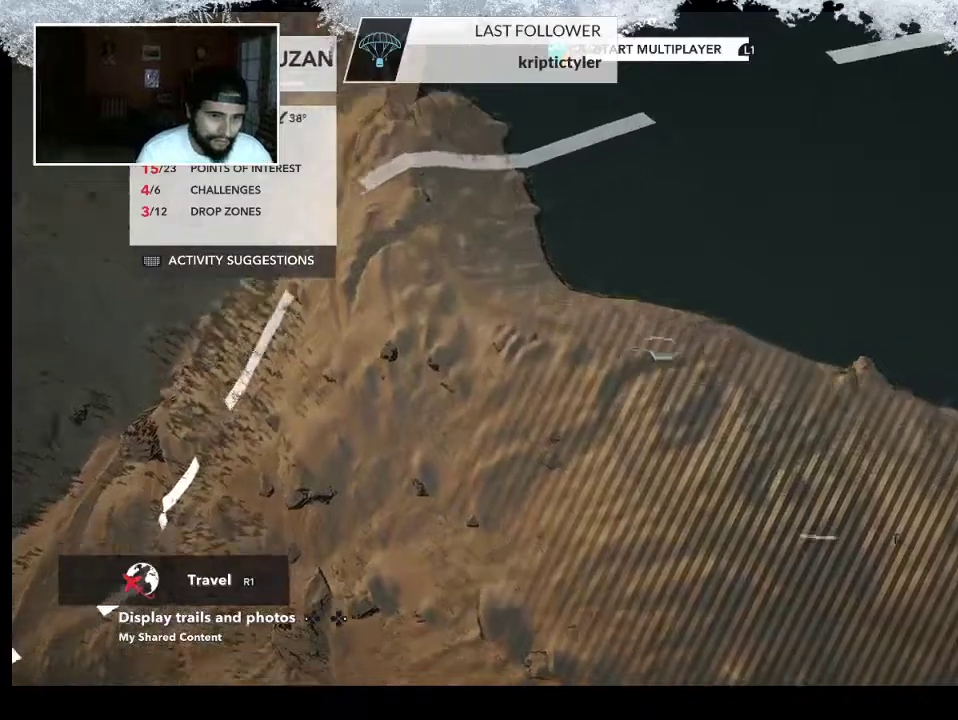
{"buttons": [], "left_stick": "up-left", "right_stick": "up-left", "events": [[67, "left_stick", "right"], [200, "left_stick", "up"], [200, "right_stick", "down-left"], [267, "left_stick", "up-left"], [400, "right_stick", "up-left"]]}
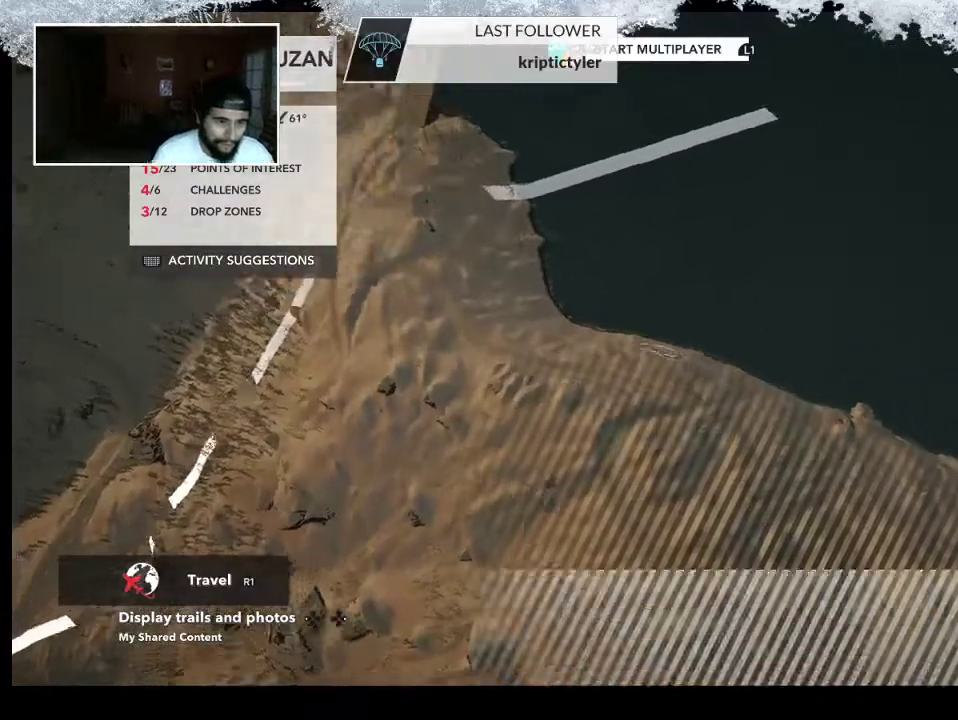
{"buttons": [], "left_stick": "left", "right_stick": "down-left", "events": [[400, "left_stick", "left"], [400, "right_stick", "down-left"]]}